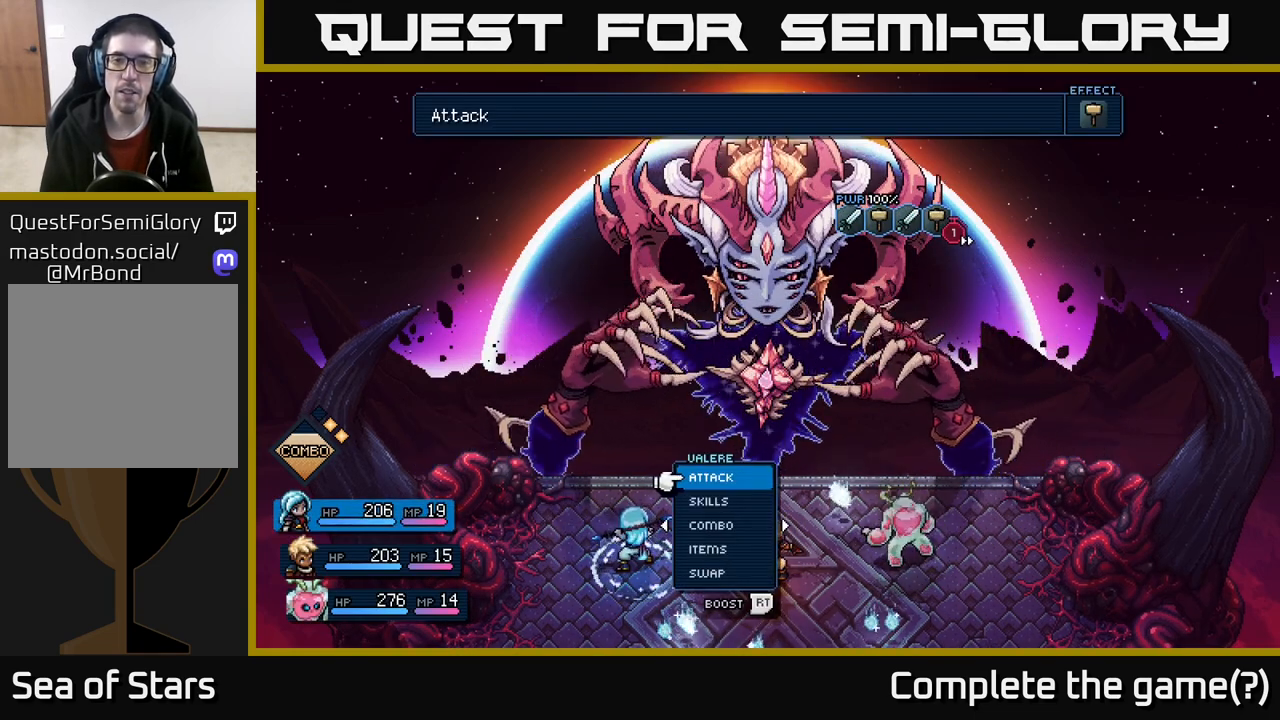
Gameplay with a controller (Xbox layout); each line is a JSON object with the inputs held at the frame after it. "events" lists button and stick changes between this image and that frame as [ms after this image, input, new state], when the widget could be followed in between.
{"buttons": [], "left_stick": "center", "right_stick": "center", "events": []}
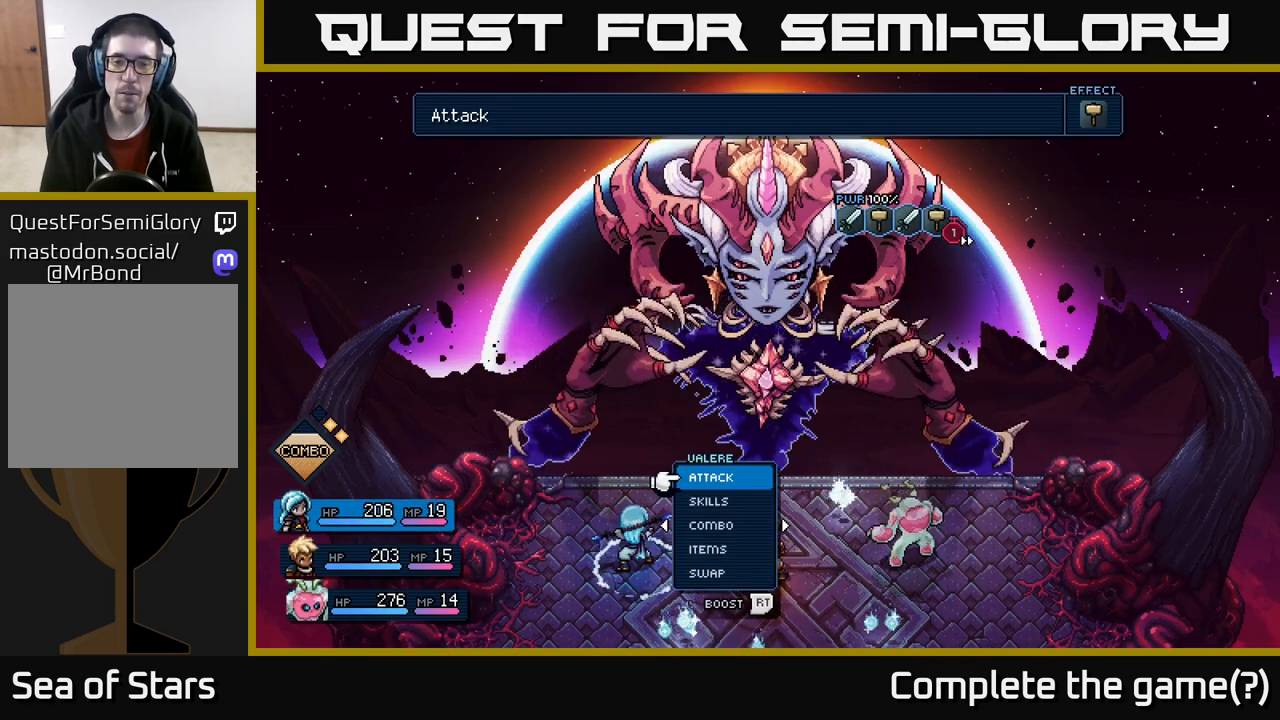
{"buttons": [], "left_stick": "center", "right_stick": "center", "events": [[67, "left_stick", "right"], [233, "left_stick", "center"]]}
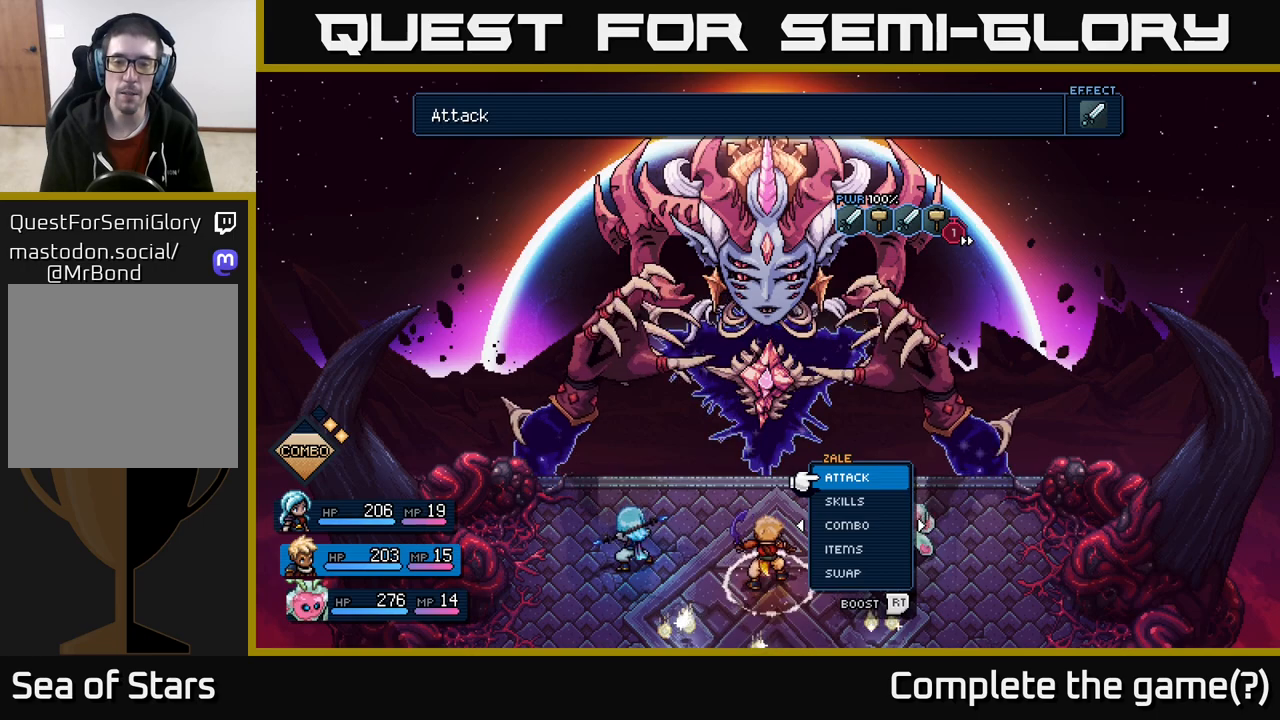
{"buttons": [], "left_stick": "up", "right_stick": "center", "events": [[100, "left_stick", "right"], [283, "left_stick", "center"], [417, "left_stick", "up"]]}
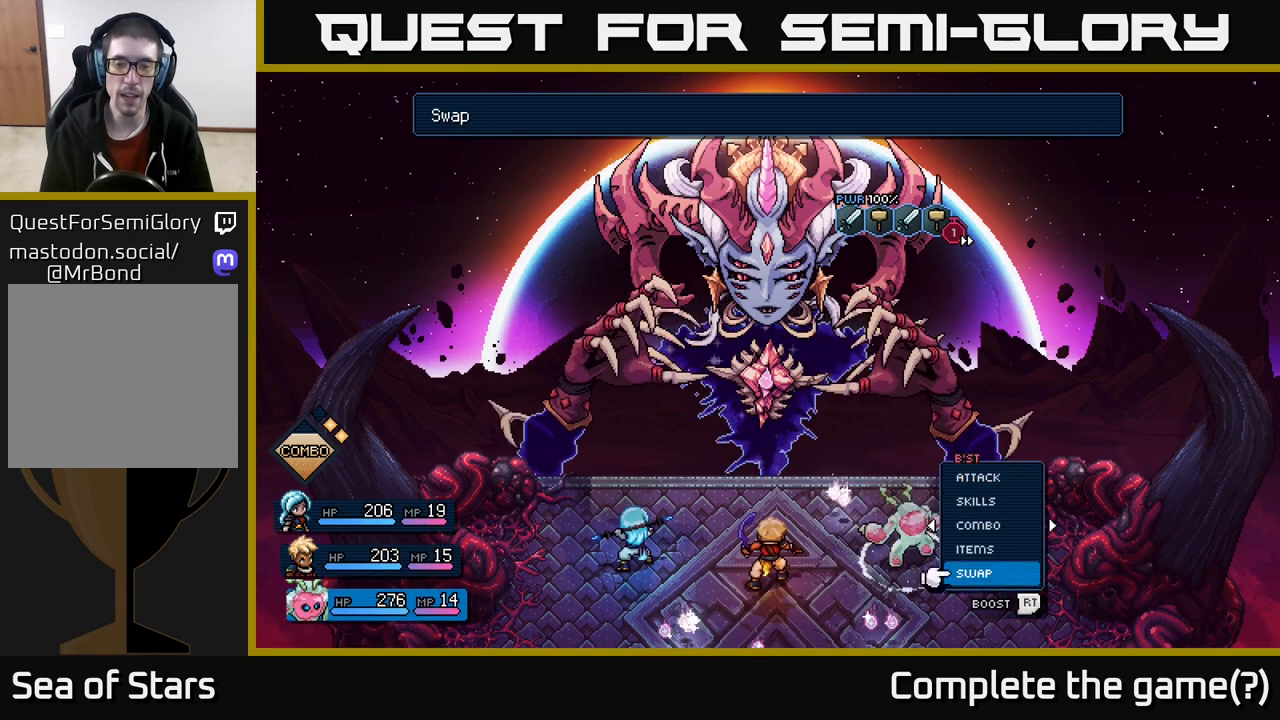
{"buttons": [], "left_stick": "center", "right_stick": "center", "events": [[33, "A", "down"], [67, "left_stick", "center"], [83, "A", "up"], [183, "left_stick", "right"], [350, "left_stick", "center"]]}
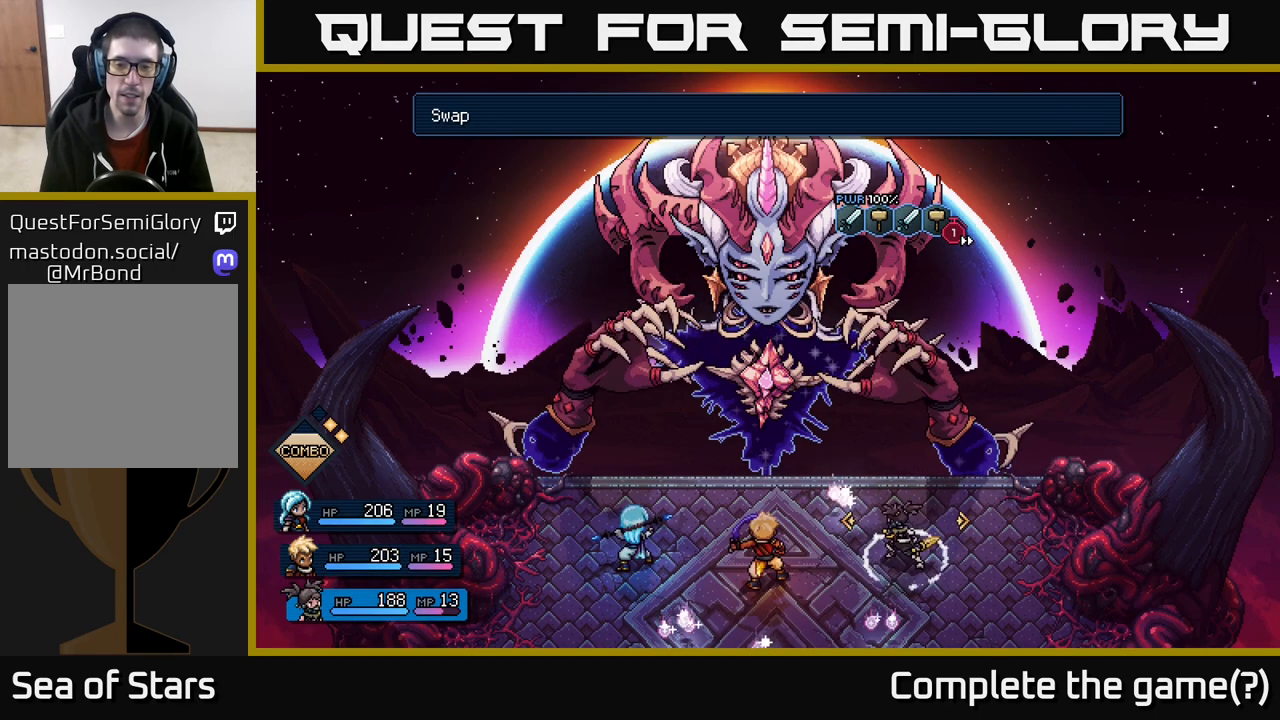
{"buttons": [], "left_stick": "center", "right_stick": "center", "events": [[300, "A", "down"], [333, "A", "up"]]}
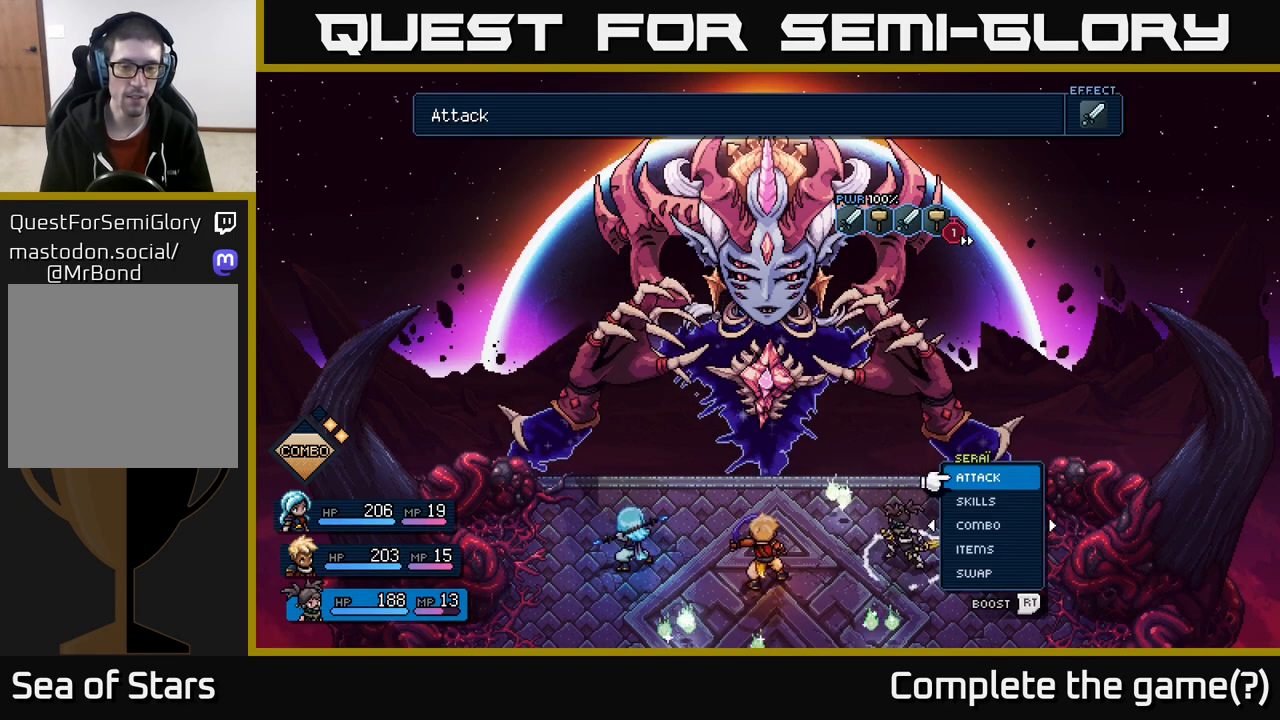
{"buttons": [], "left_stick": "center", "right_stick": "center", "events": [[150, "left_stick", "down"], [300, "A", "down"], [350, "left_stick", "center"], [367, "A", "up"]]}
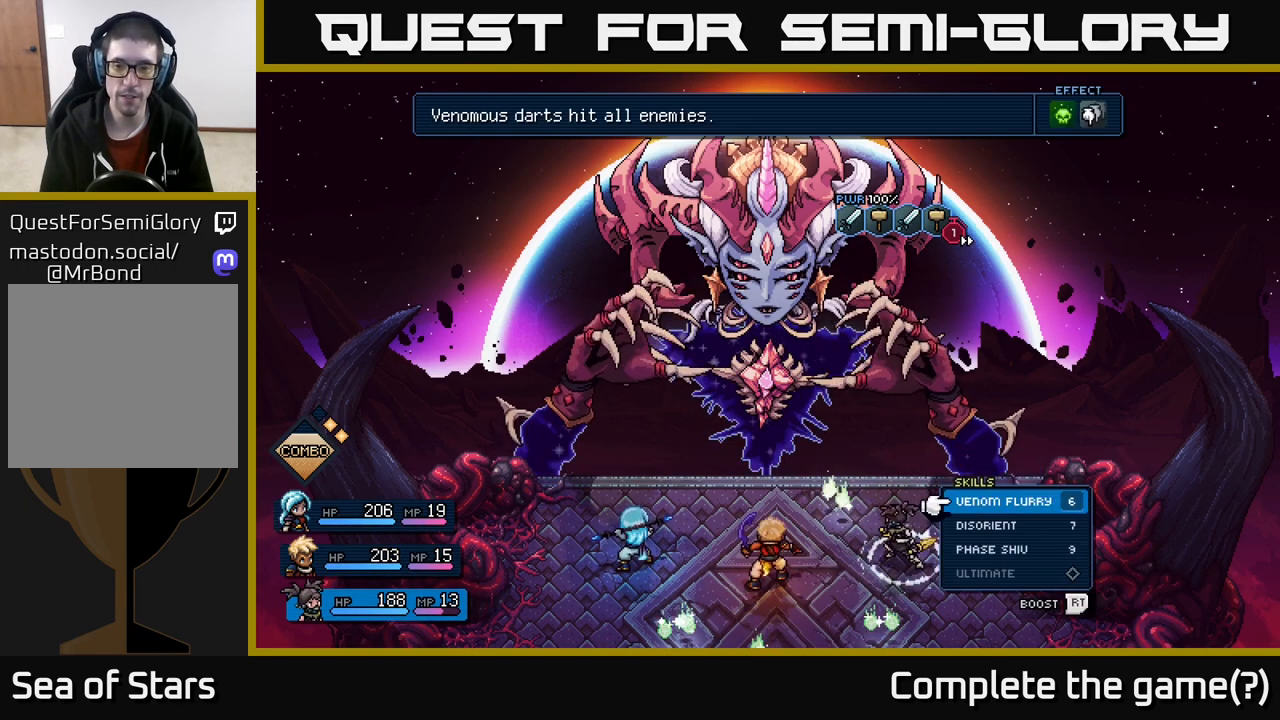
{"buttons": [], "left_stick": "center", "right_stick": "center", "events": [[133, "left_stick", "down"], [317, "A", "down"], [333, "left_stick", "center"], [367, "A", "up"]]}
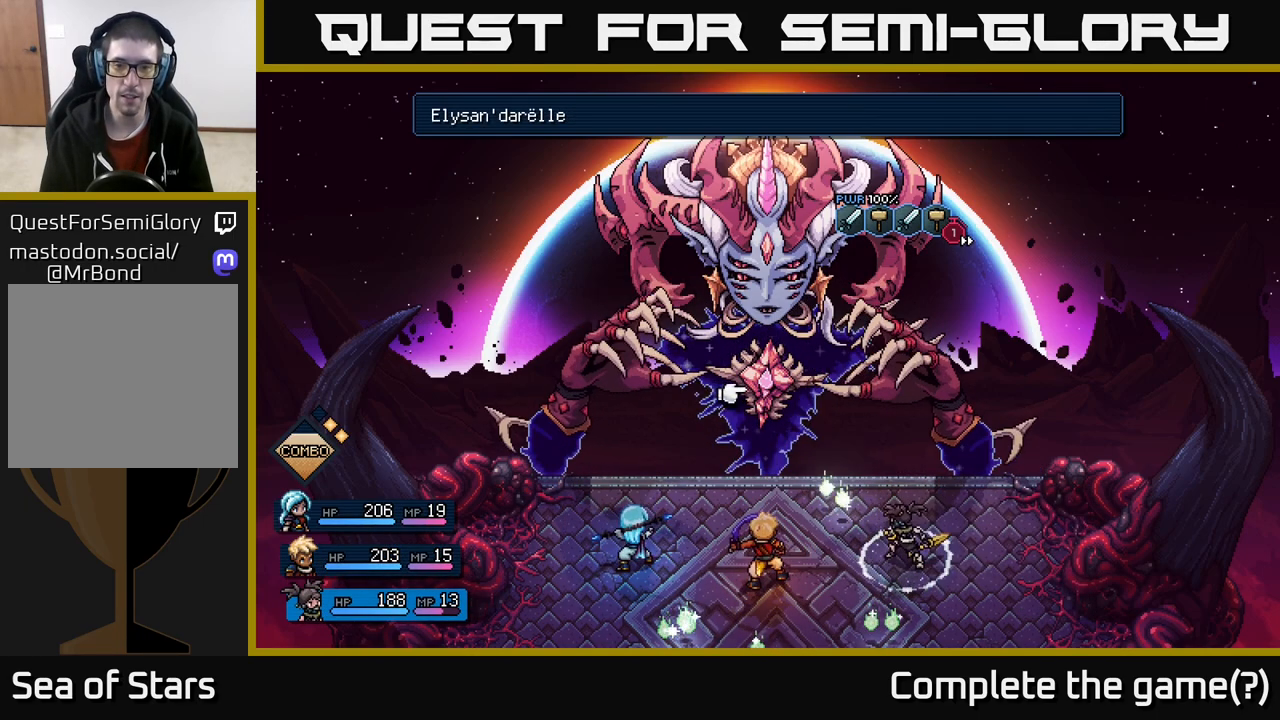
{"buttons": [], "left_stick": "center", "right_stick": "center", "events": [[200, "A", "down"], [250, "A", "up"]]}
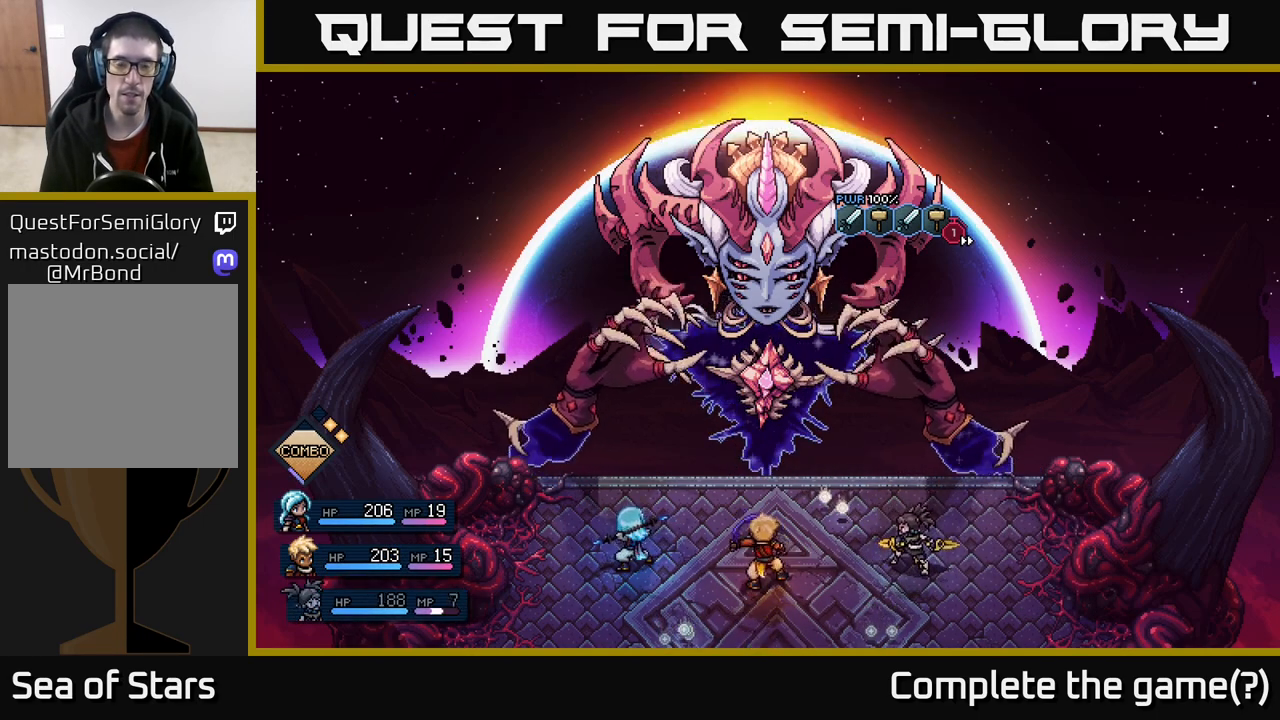
{"buttons": [], "left_stick": "center", "right_stick": "center", "events": []}
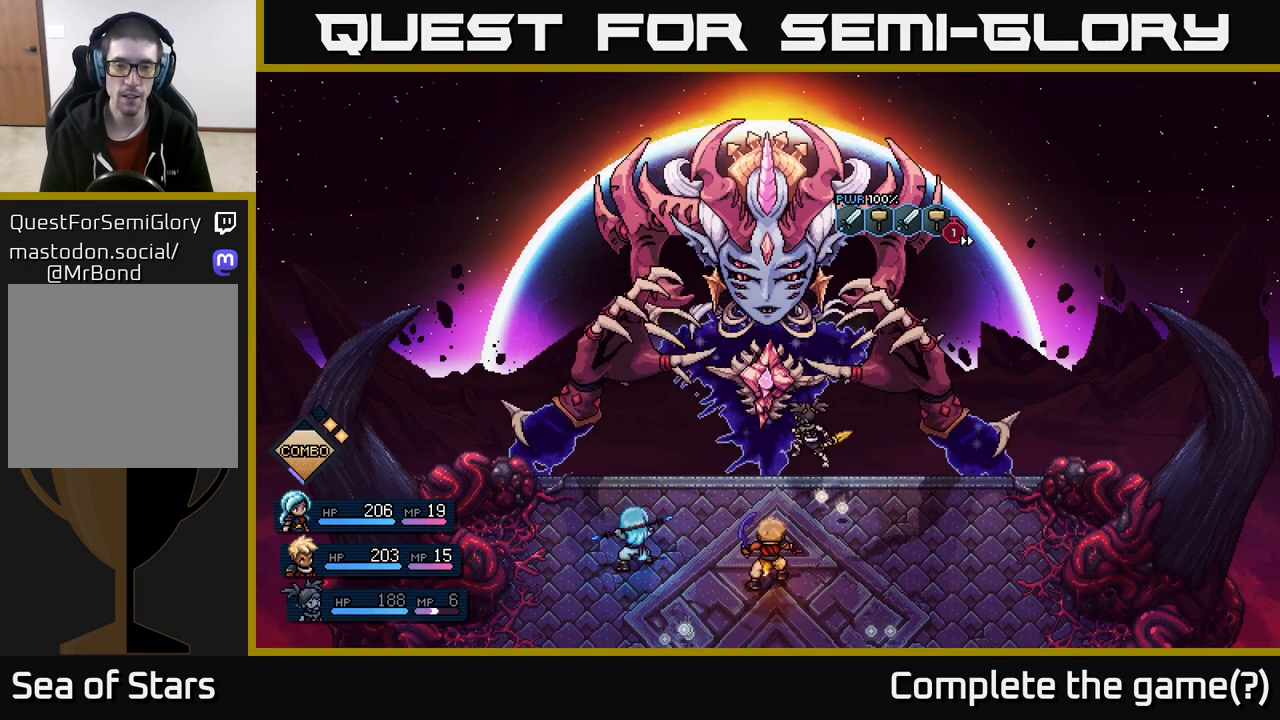
{"buttons": ["A"], "left_stick": "center", "right_stick": "center", "events": [[450, "A", "down"]]}
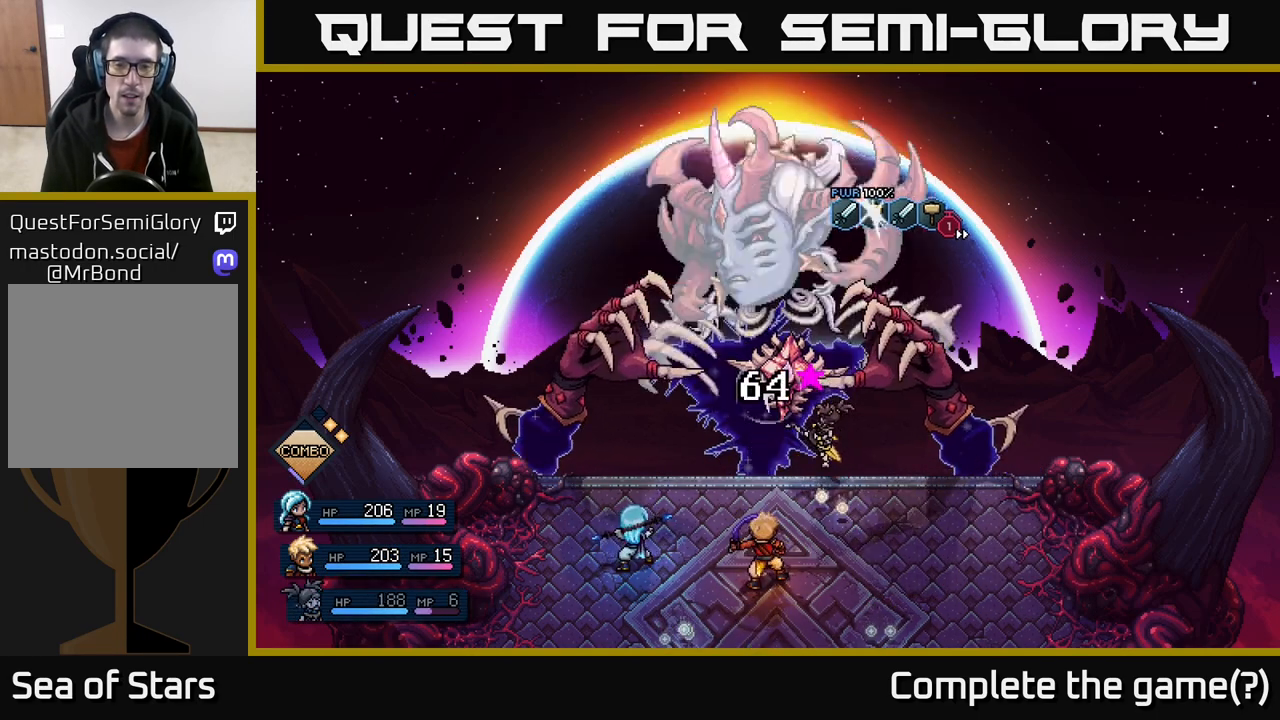
{"buttons": [], "left_stick": "center", "right_stick": "center", "events": [[50, "A", "up"]]}
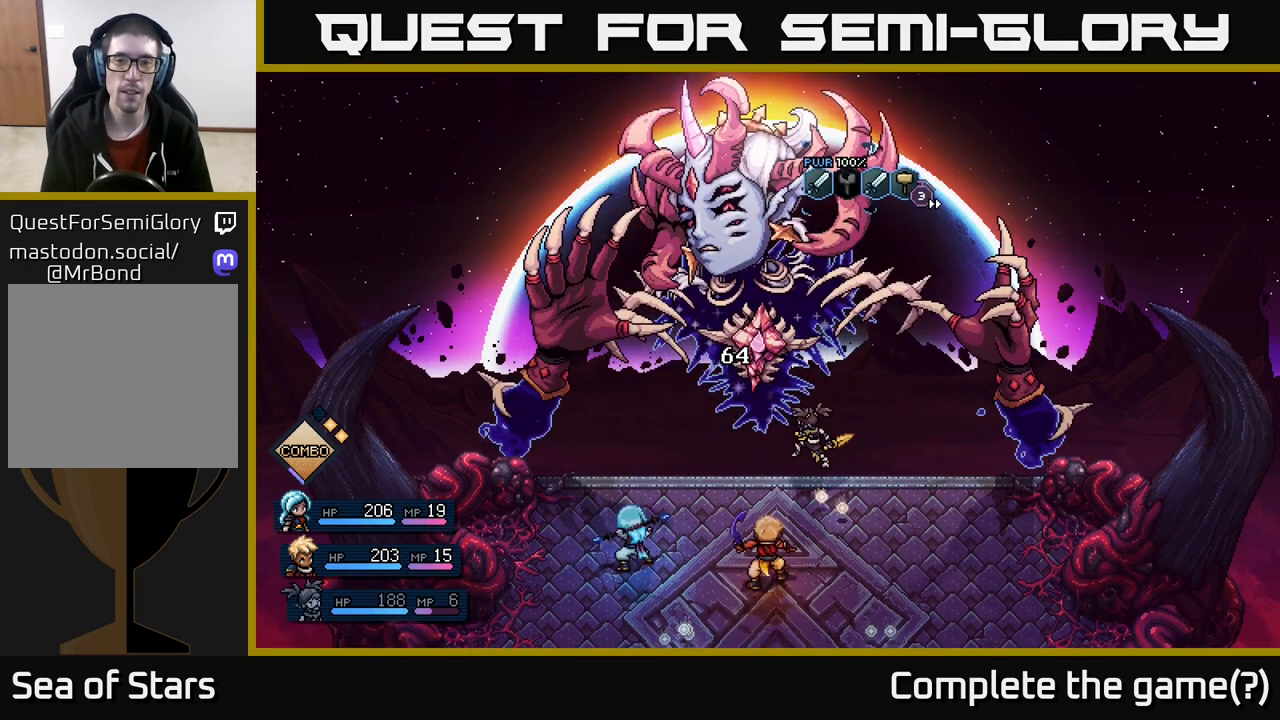
{"buttons": [], "left_stick": "center", "right_stick": "center", "events": []}
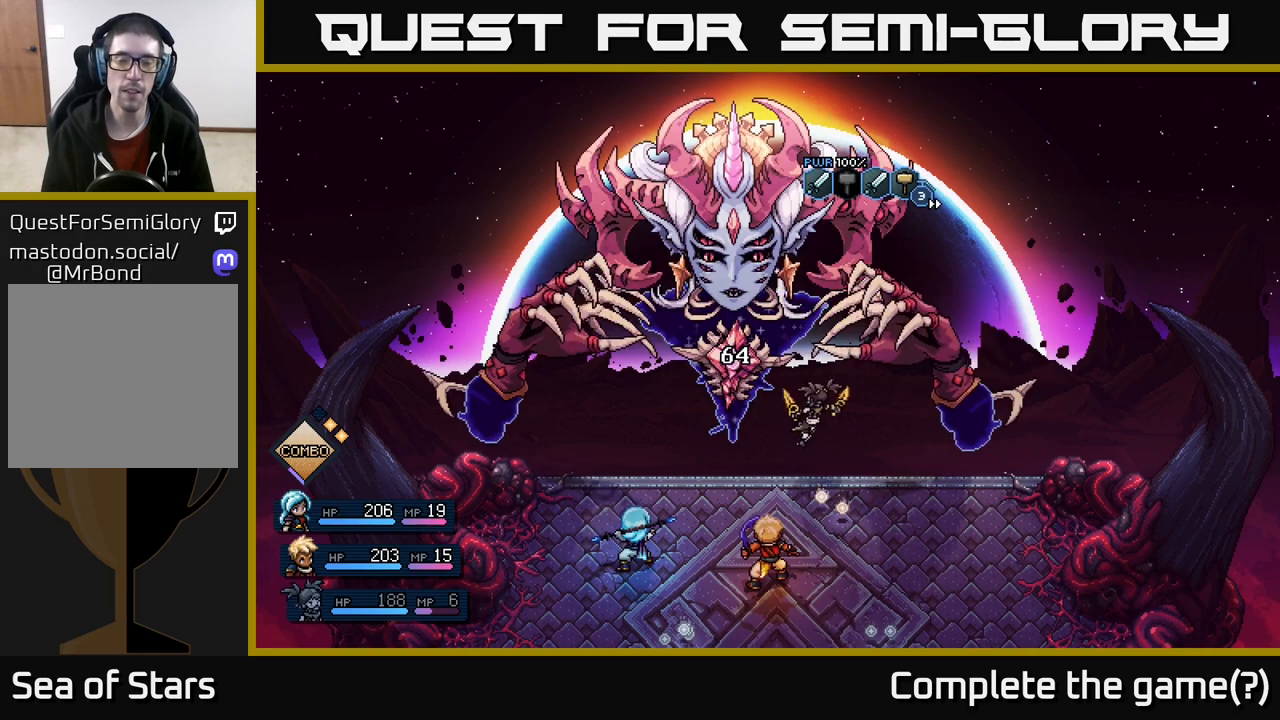
{"buttons": [], "left_stick": "center", "right_stick": "center", "events": []}
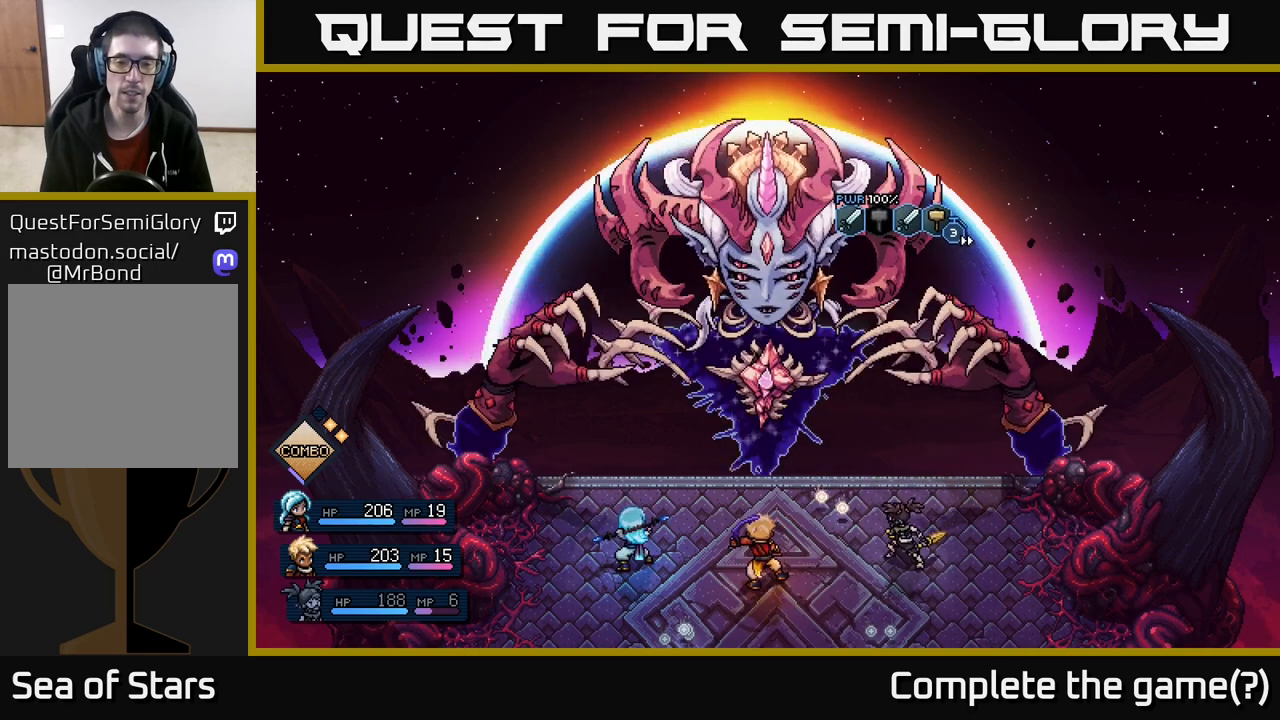
{"buttons": [], "left_stick": "center", "right_stick": "center", "events": [[267, "left_stick", "left"], [433, "left_stick", "center"]]}
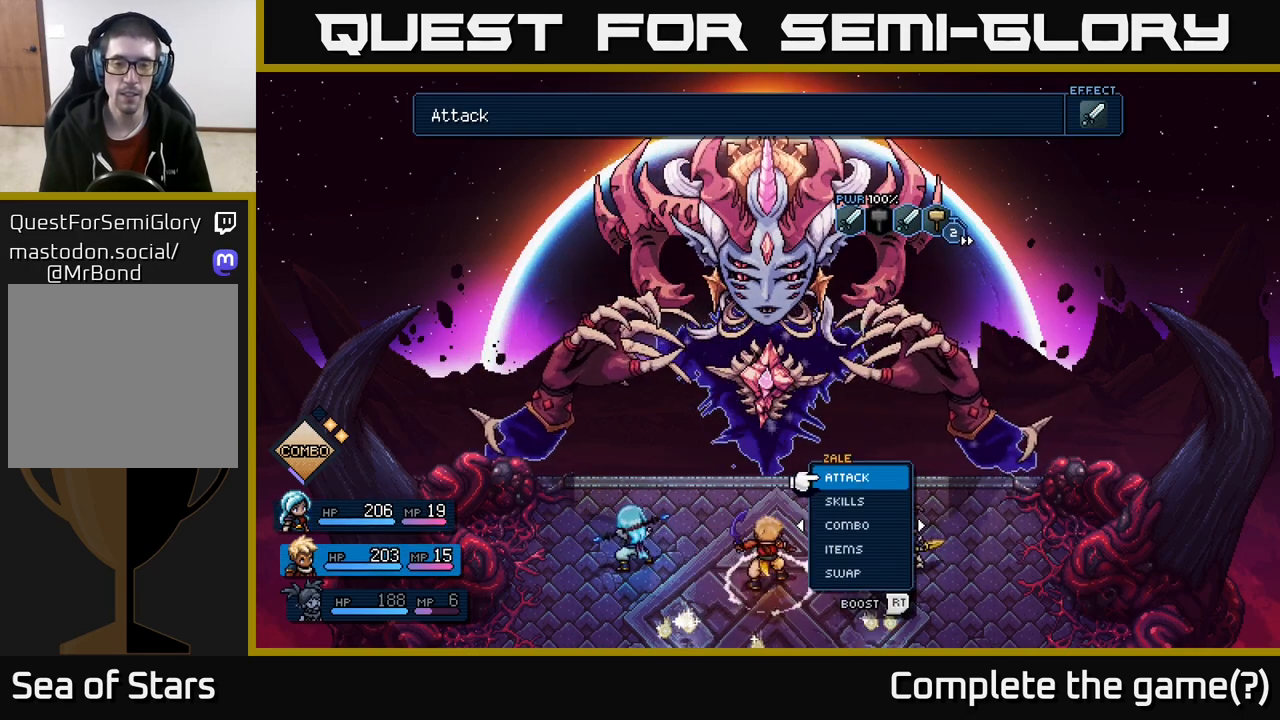
{"buttons": ["R2"], "left_stick": "center", "right_stick": "center", "events": [[500, "R2", "down"]]}
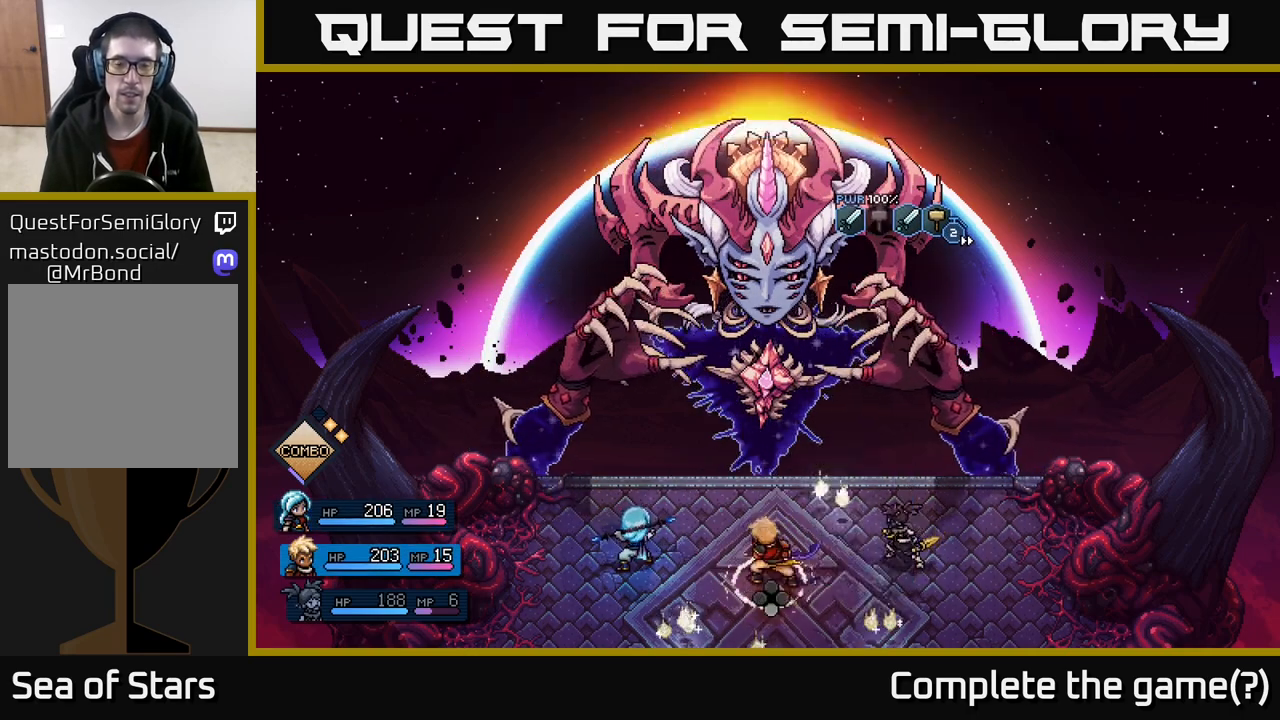
{"buttons": [], "left_stick": "center", "right_stick": "center", "events": [[100, "R2", "up"]]}
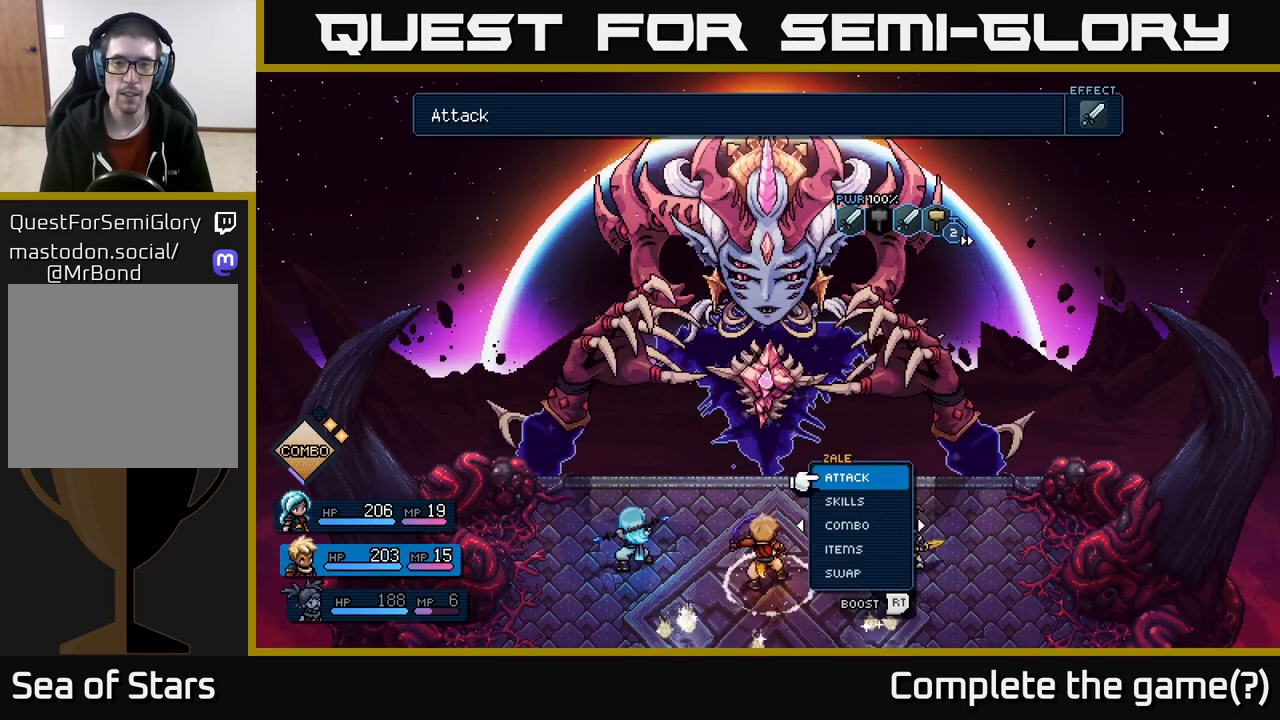
{"buttons": ["R2"], "left_stick": "center", "right_stick": "center", "events": [[300, "R2", "down"]]}
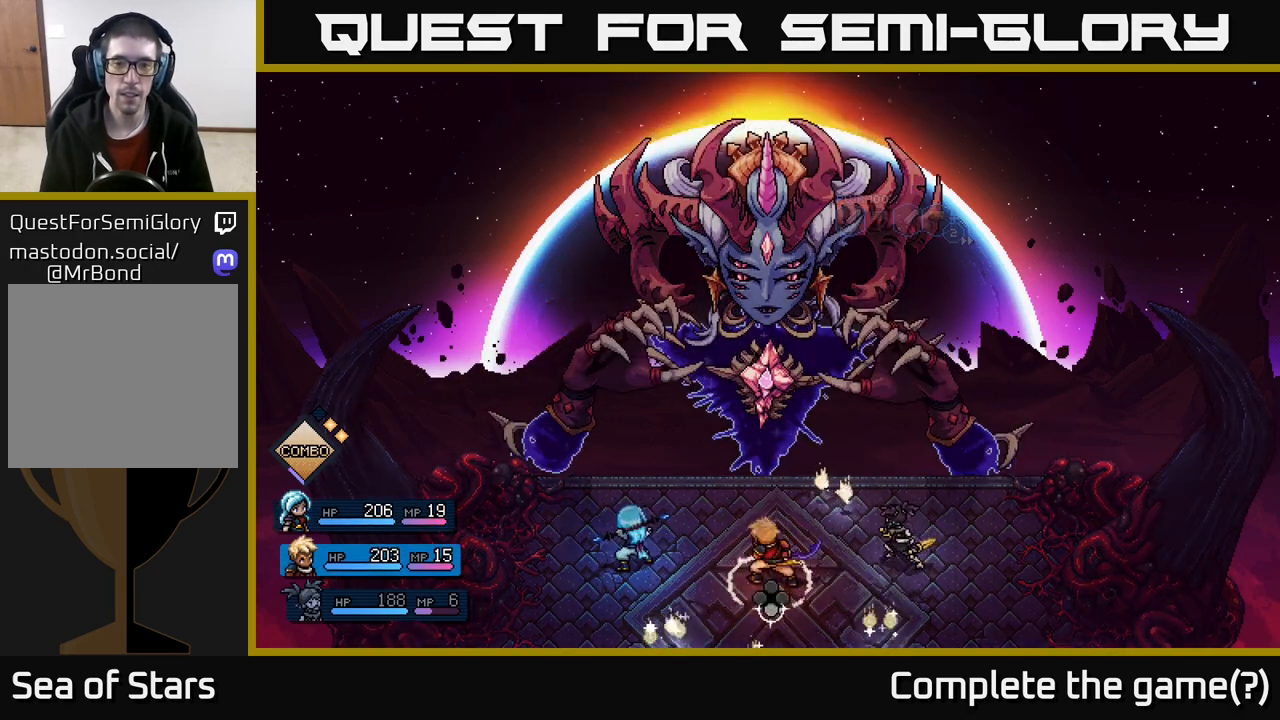
{"buttons": ["R2"], "left_stick": "center", "right_stick": "center", "events": []}
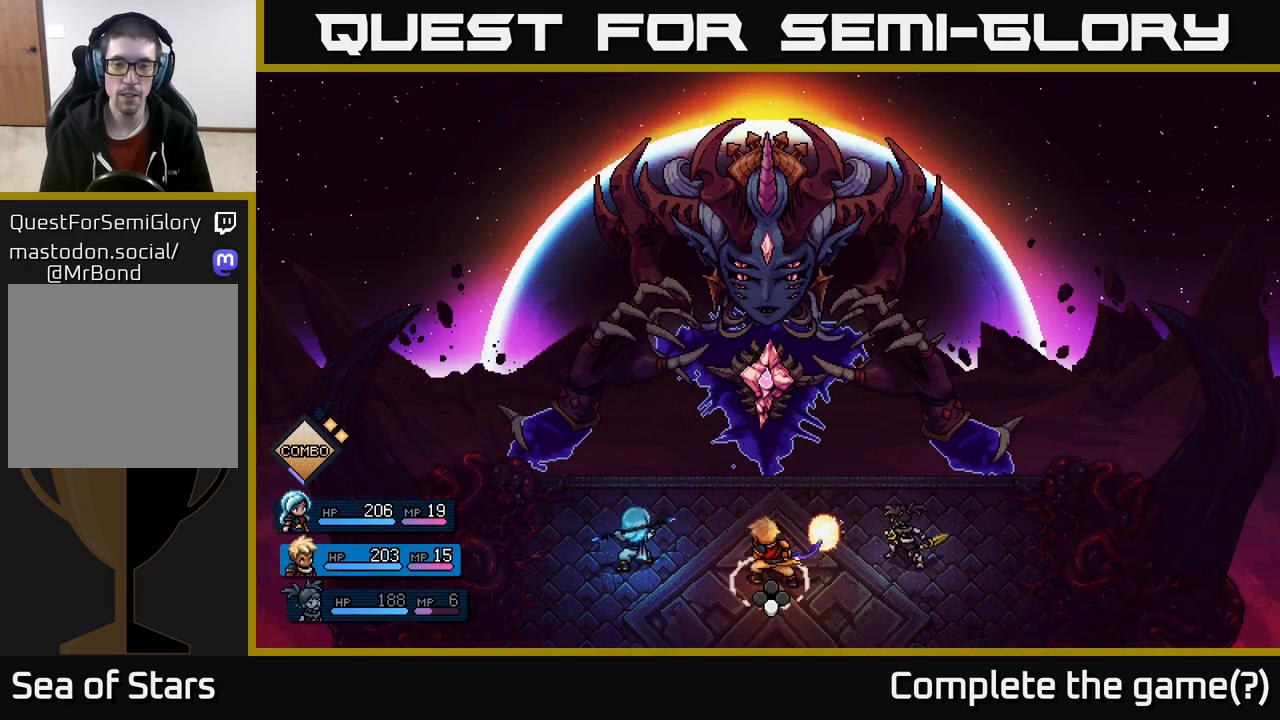
{"buttons": [], "left_stick": "center", "right_stick": "center", "events": [[267, "R2", "up"]]}
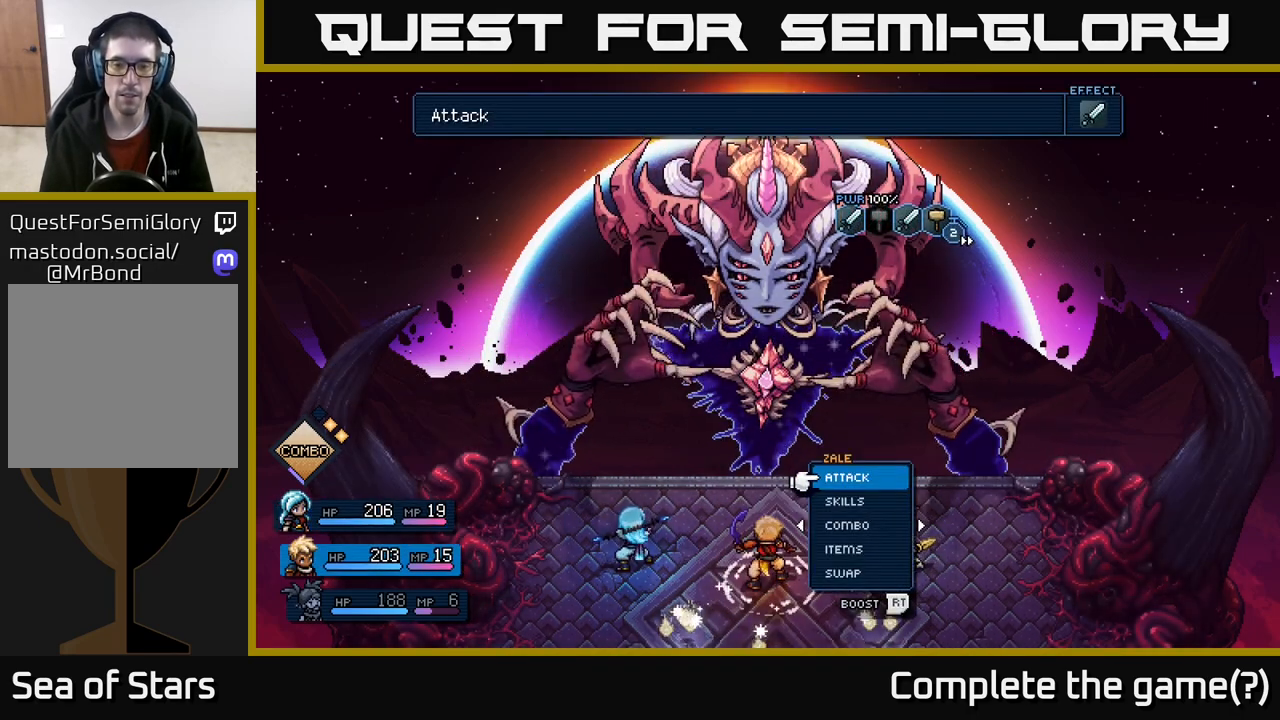
{"buttons": ["R2"], "left_stick": "center", "right_stick": "center", "events": [[267, "R2", "down"]]}
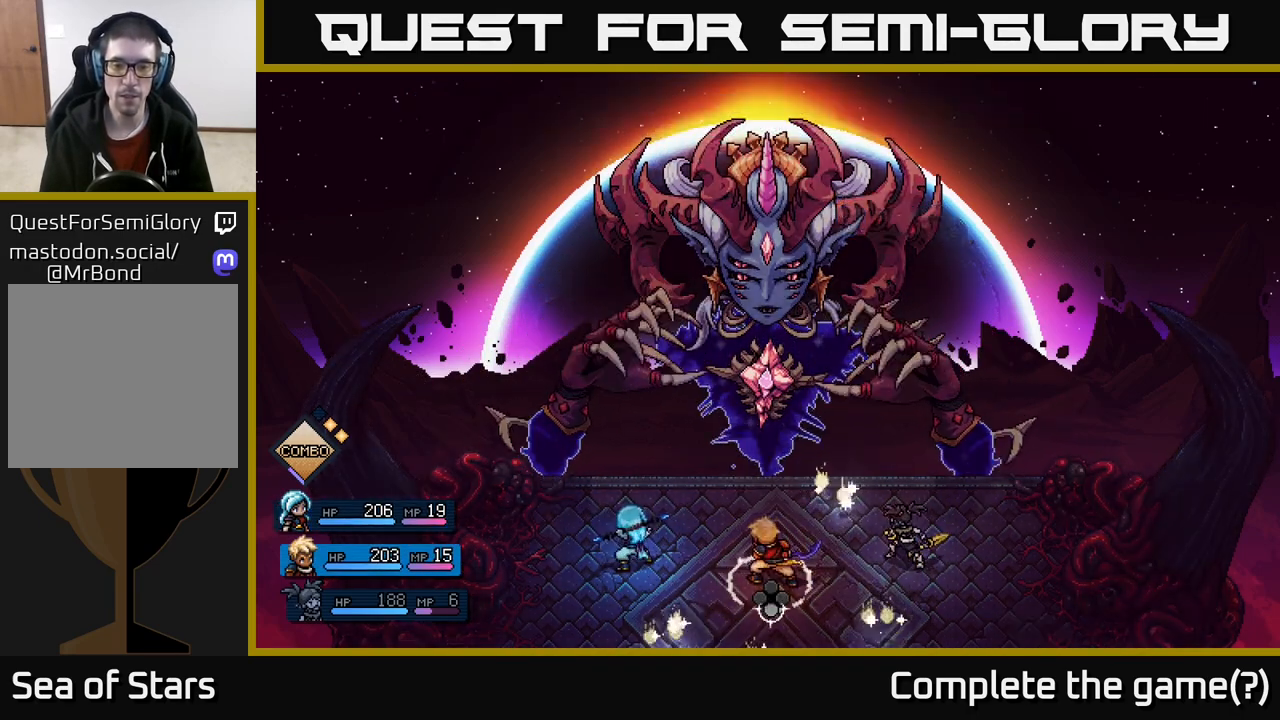
{"buttons": ["R2"], "left_stick": "center", "right_stick": "center", "events": [[383, "A", "down"], [433, "A", "up"]]}
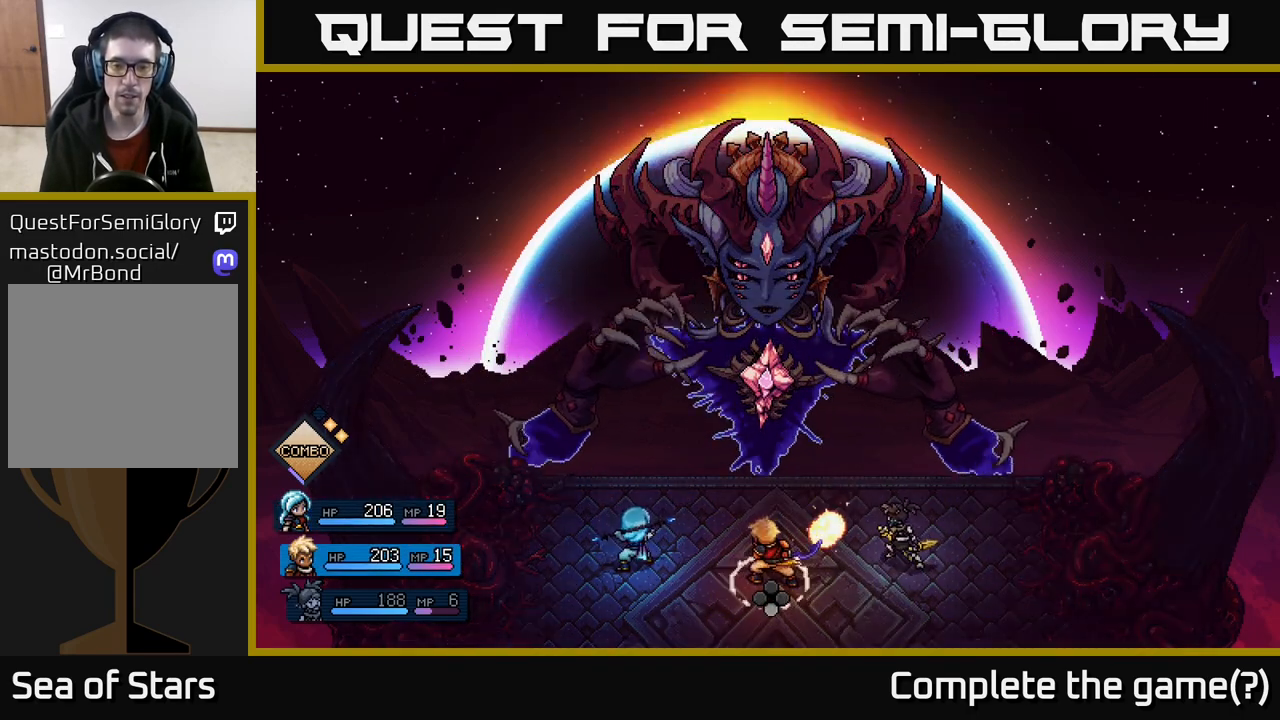
{"buttons": ["R2"], "left_stick": "center", "right_stick": "center", "events": [[383, "A", "down"], [483, "A", "up"]]}
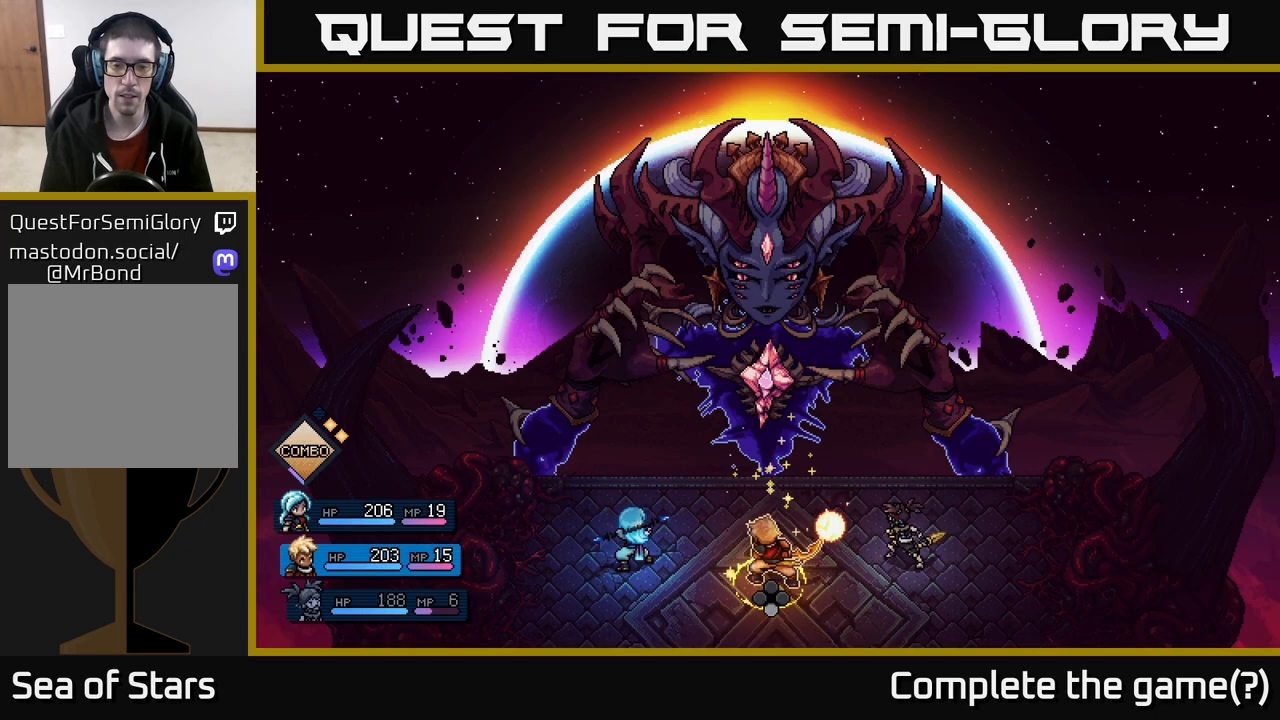
{"buttons": [], "left_stick": "center", "right_stick": "center", "events": [[350, "R2", "up"]]}
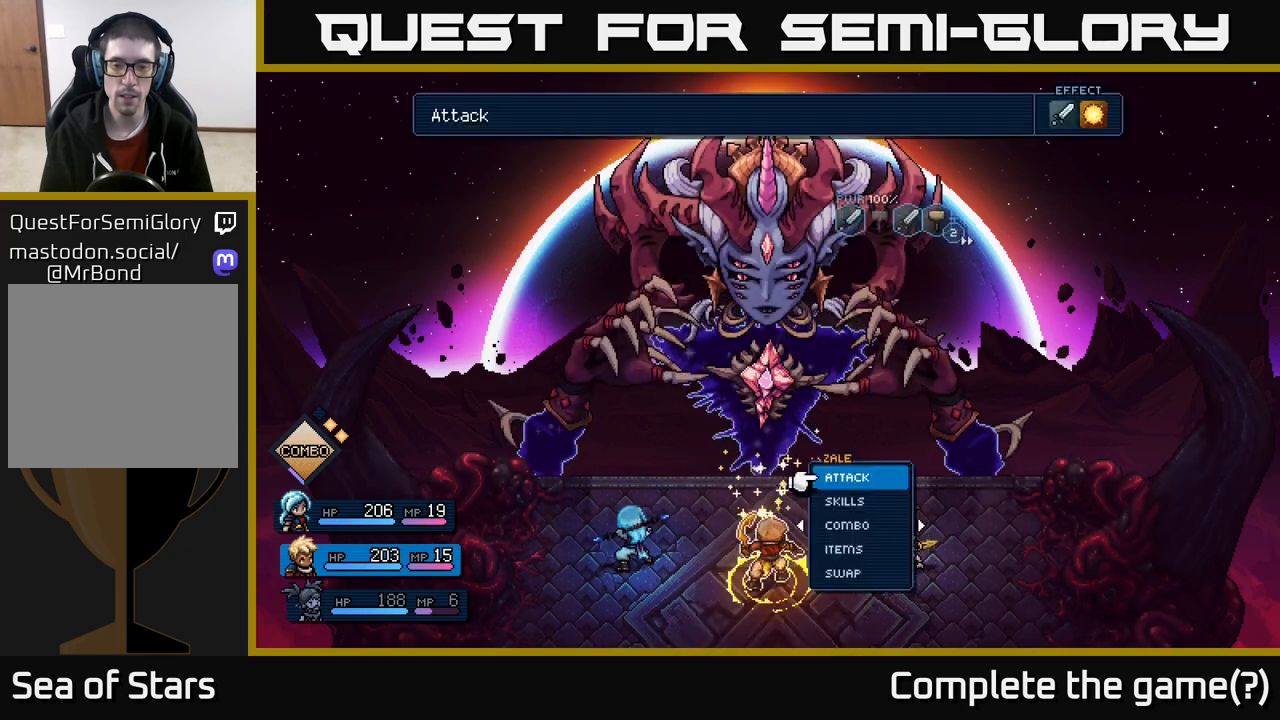
{"buttons": [], "left_stick": "right", "right_stick": "center", "events": [[50, "left_stick", "left"], [217, "left_stick", "center"], [417, "left_stick", "right"]]}
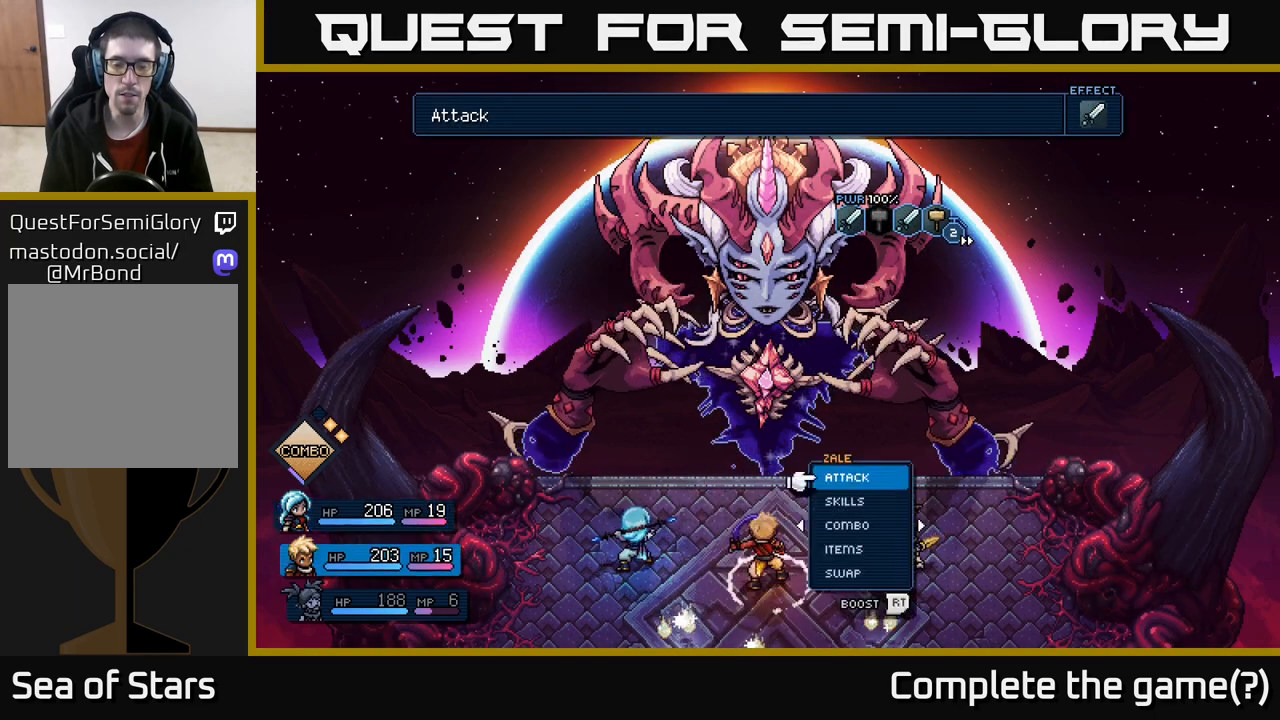
{"buttons": [], "left_stick": "center", "right_stick": "center", "events": [[67, "left_stick", "center"]]}
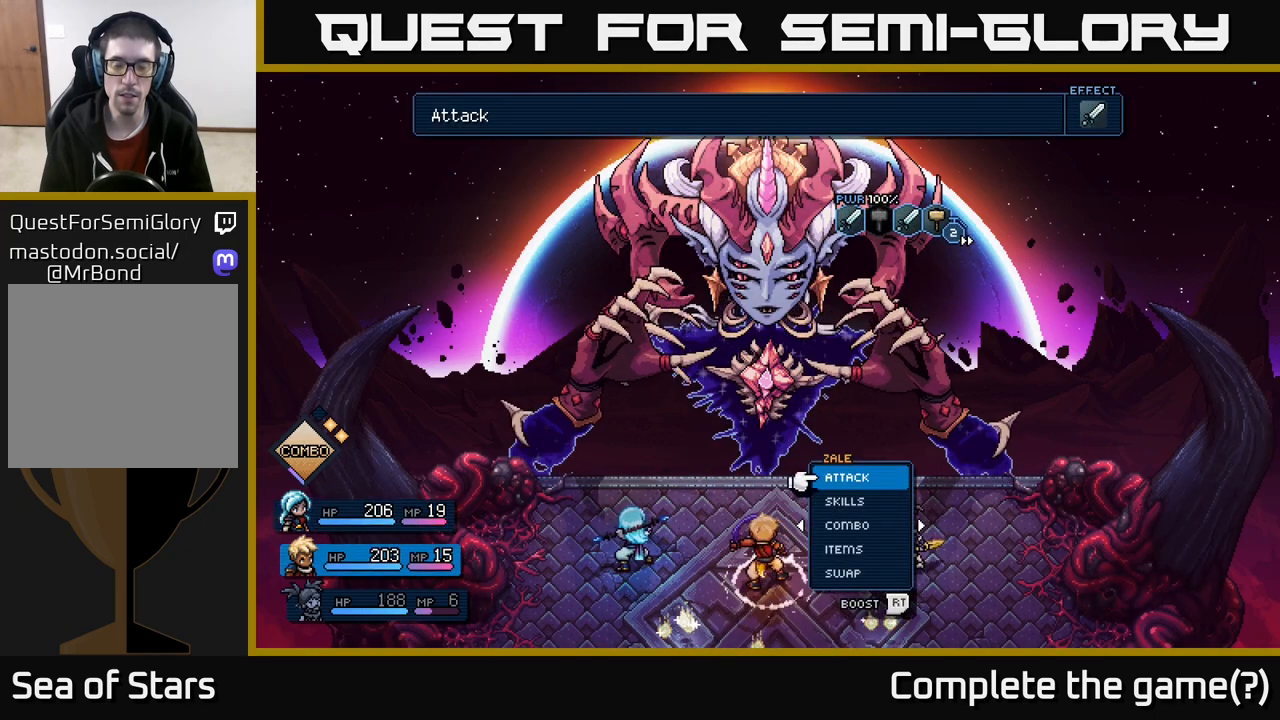
{"buttons": [], "left_stick": "center", "right_stick": "center", "events": []}
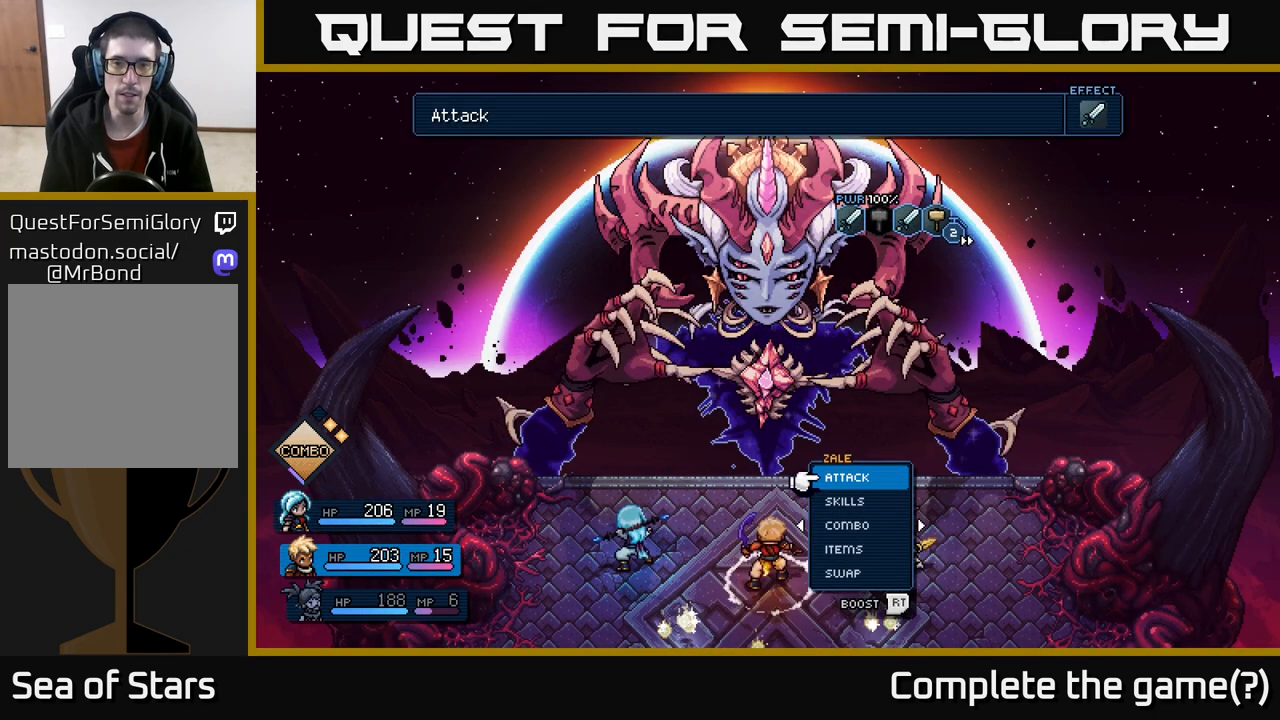
{"buttons": [], "left_stick": "center", "right_stick": "center", "events": [[200, "left_stick", "left"], [383, "left_stick", "center"]]}
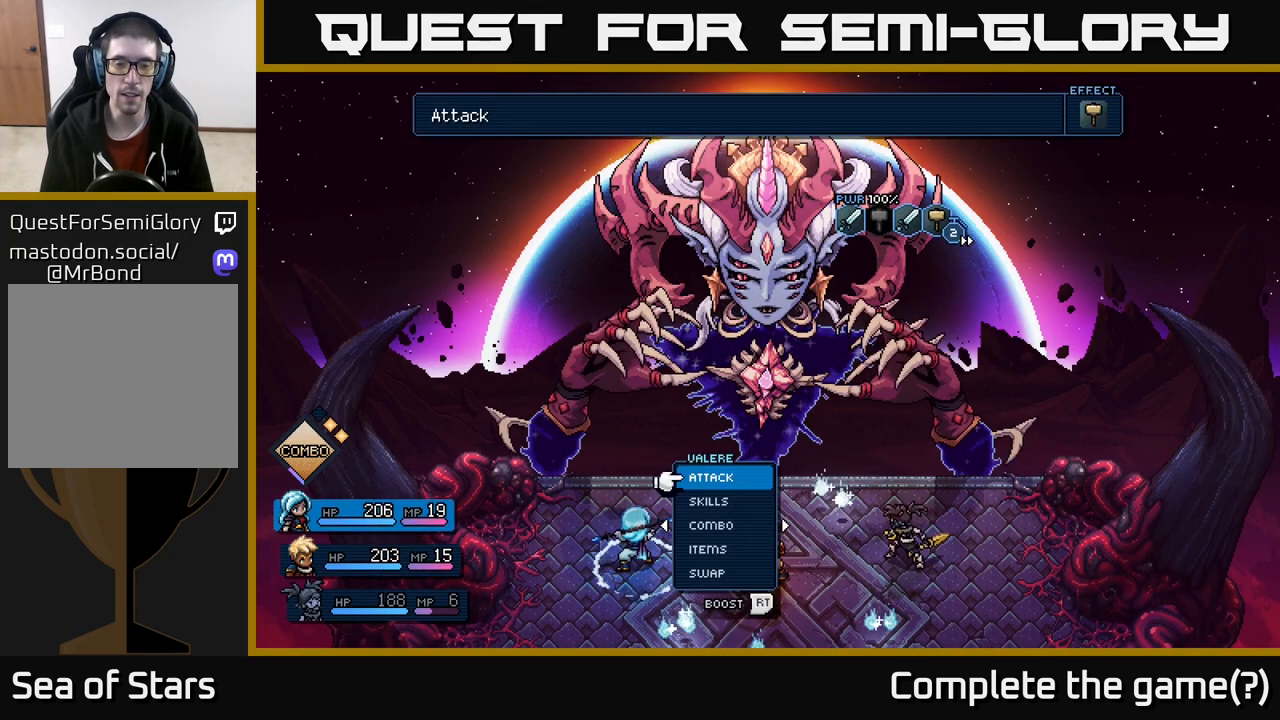
{"buttons": [], "left_stick": "center", "right_stick": "center", "events": []}
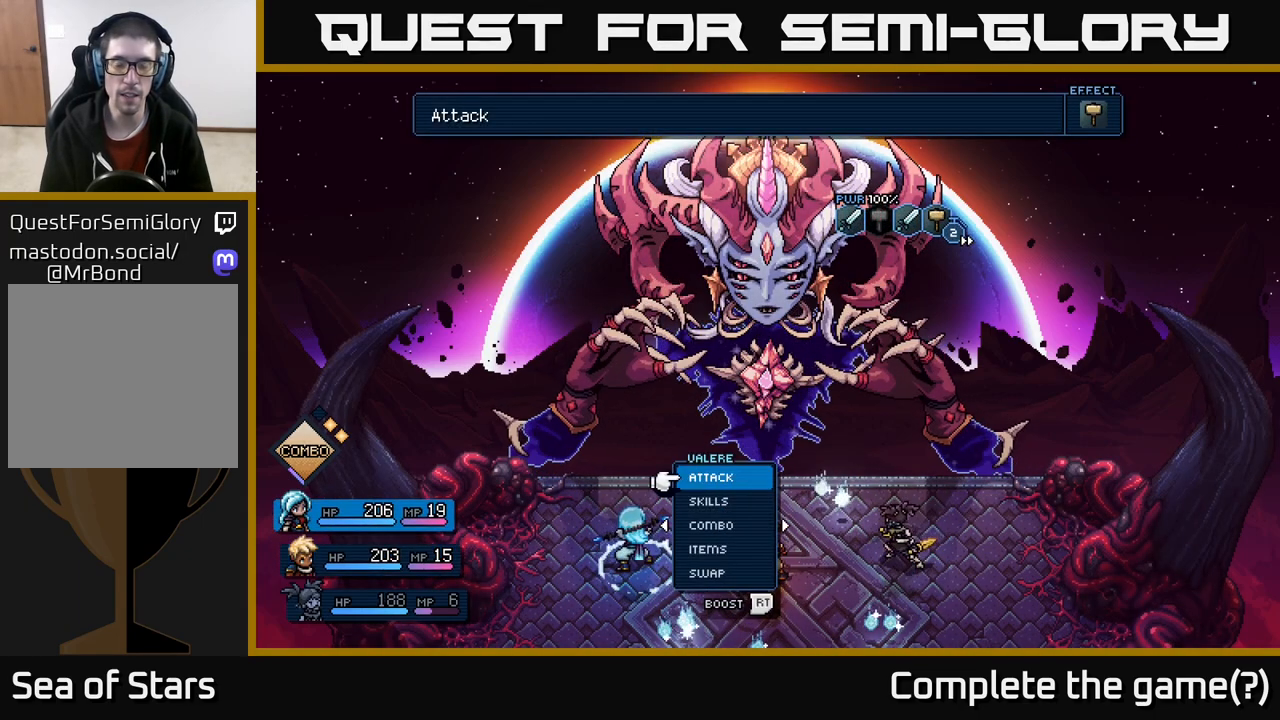
{"buttons": [], "left_stick": "center", "right_stick": "center", "events": []}